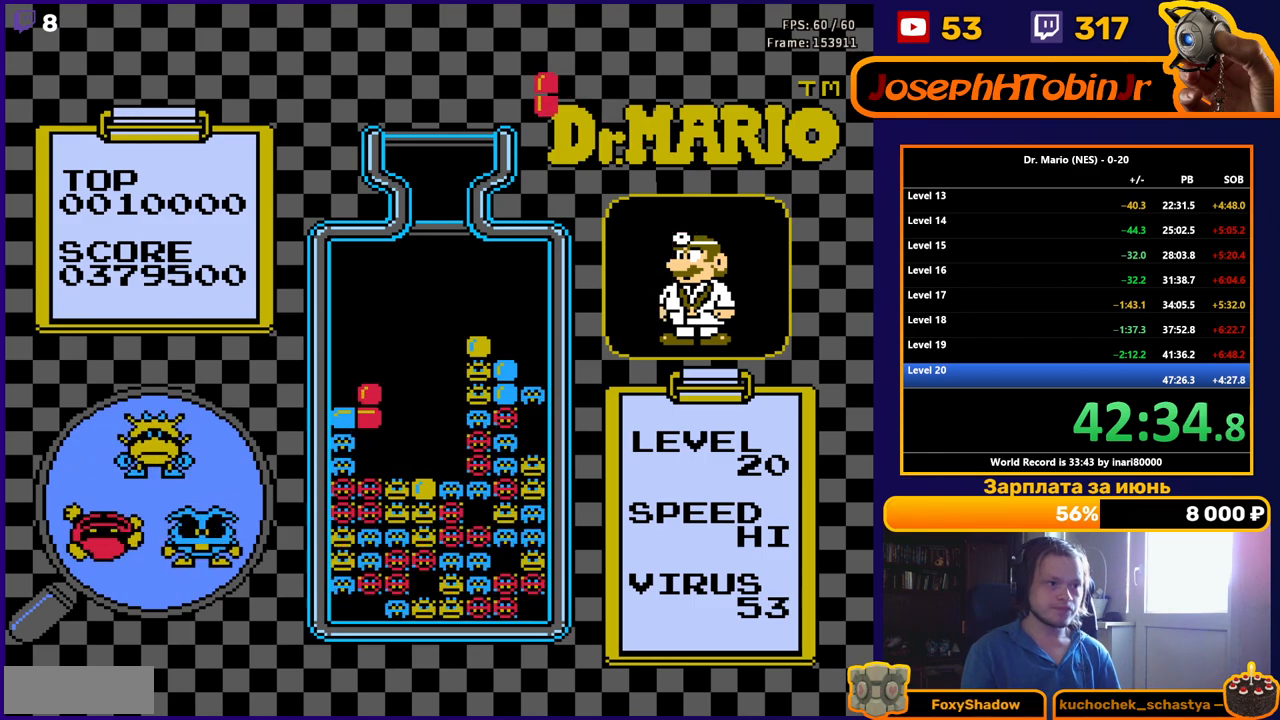
Gameplay with a controller (Nintendo layout); each line is a JSON object with the inputs held at the frame after it. "events" lists button and stick changes between this image and that frame as [ms after this image, input, new state], when the widget could be followed in between. Not read: L3 R3.
{"buttons": ["DPAD_DOWN"], "events": [[233, "DPAD_LEFT", "down"], [250, "B", "down"], [317, "DPAD_LEFT", "up"], [333, "B", "up"], [383, "DPAD_DOWN", "down"]]}
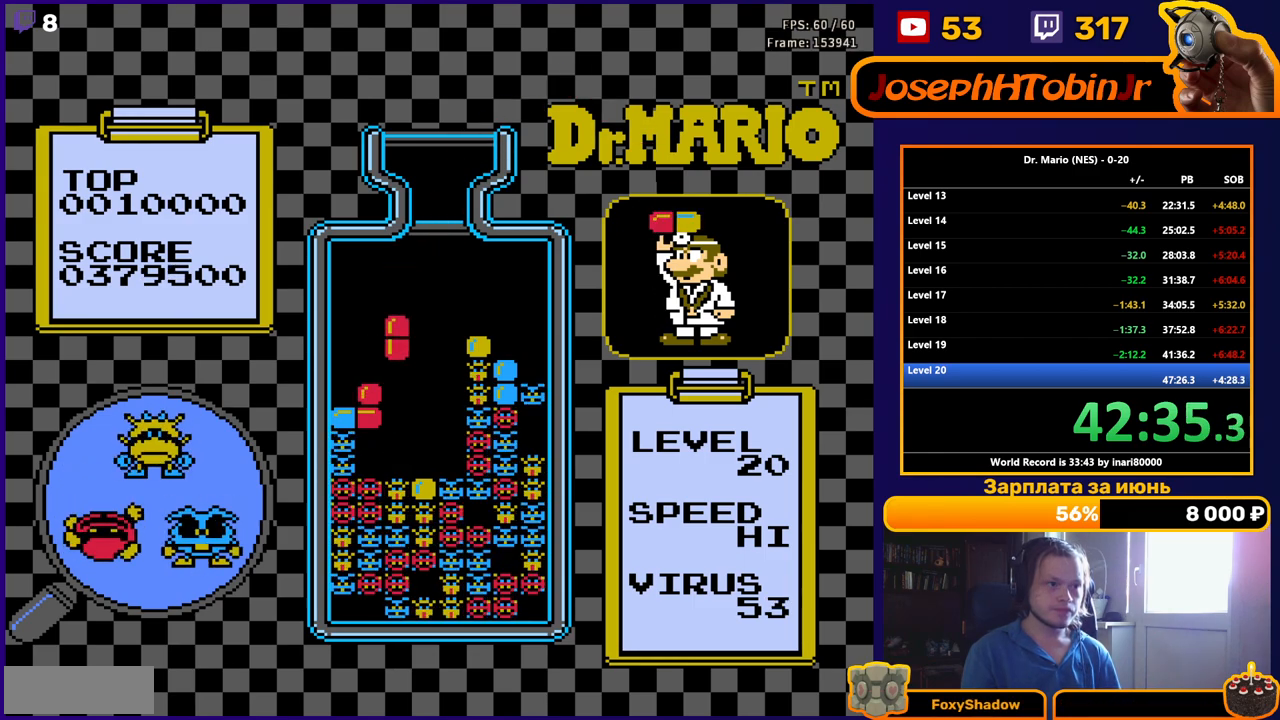
{"buttons": ["DPAD_LEFT"], "events": [[100, "DPAD_DOWN", "up"], [367, "DPAD_LEFT", "down"]]}
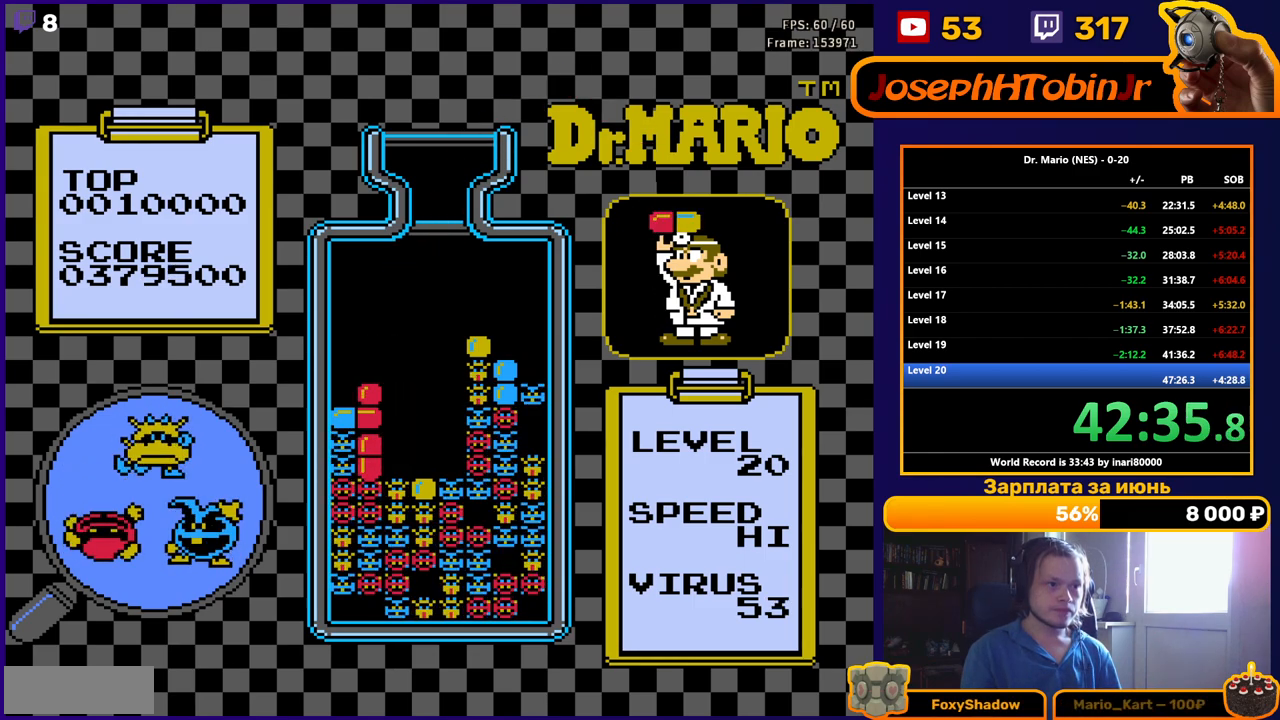
{"buttons": [], "events": [[217, "DPAD_DOWN", "down"], [217, "DPAD_LEFT", "up"], [383, "DPAD_DOWN", "up"]]}
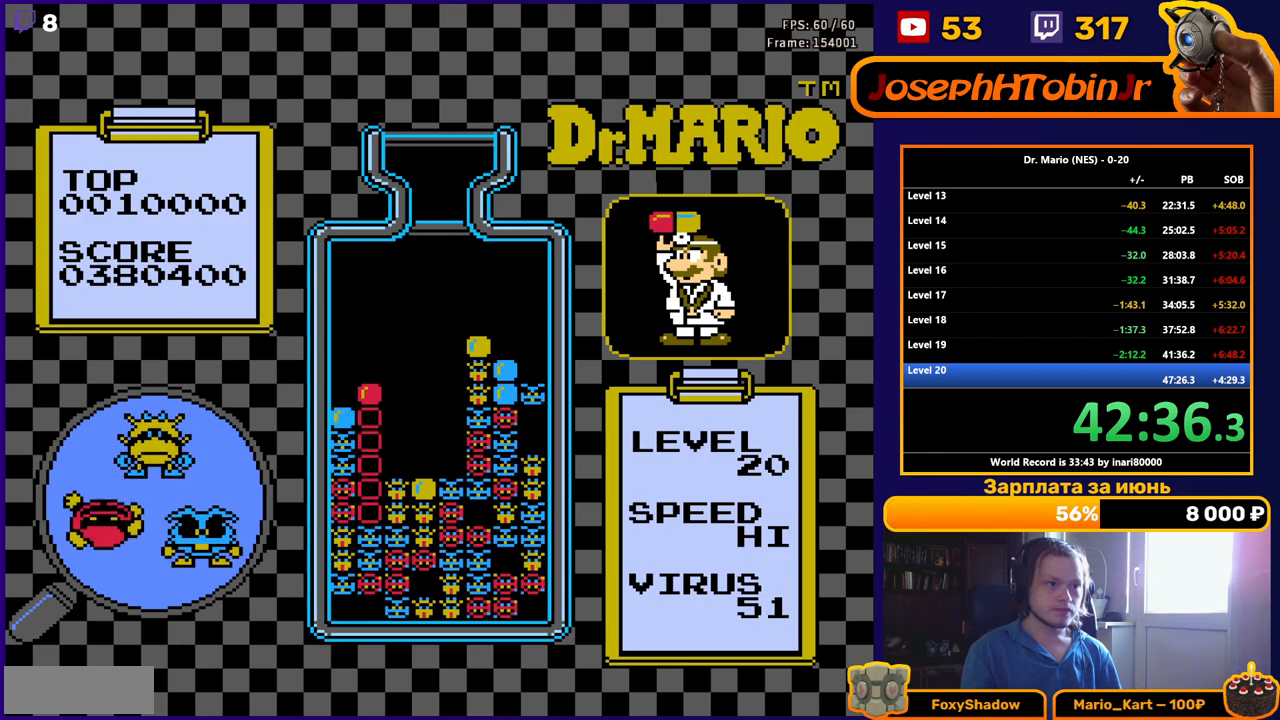
{"buttons": [], "events": []}
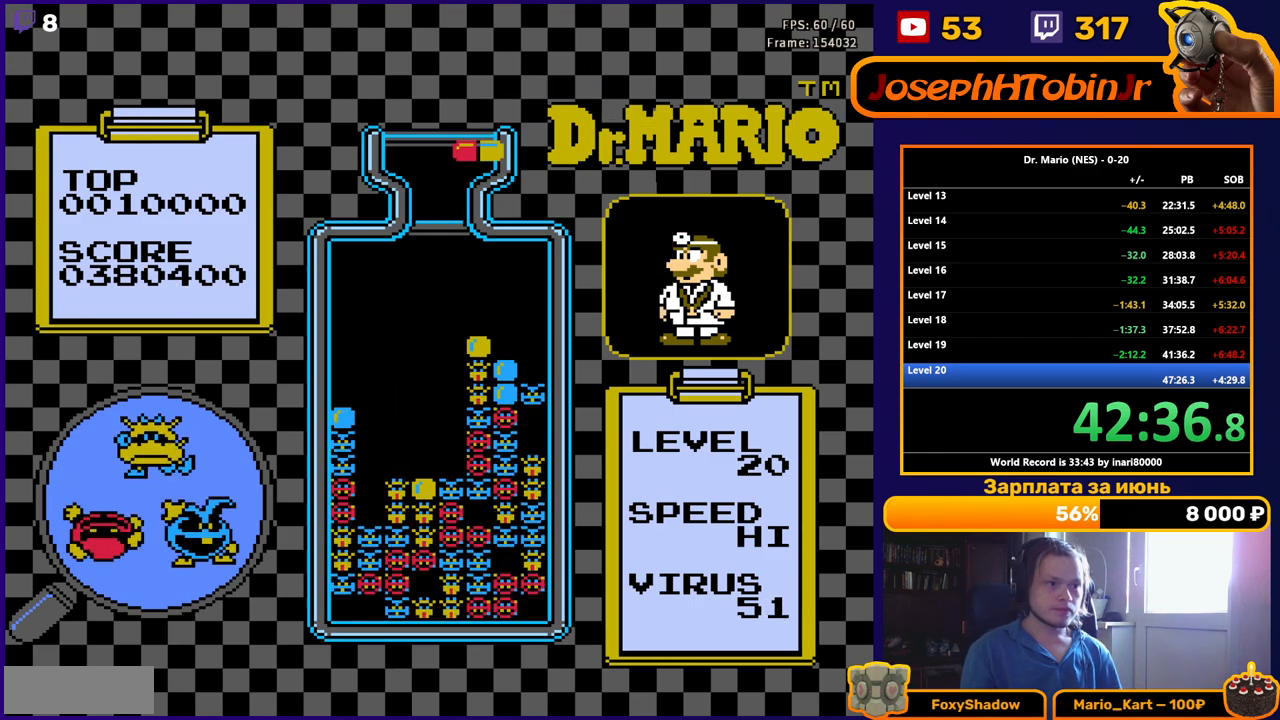
{"buttons": ["DPAD_DOWN"], "events": [[167, "DPAD_LEFT", "down"], [250, "DPAD_LEFT", "up"], [317, "DPAD_LEFT", "down"], [383, "DPAD_LEFT", "up"], [483, "DPAD_DOWN", "down"]]}
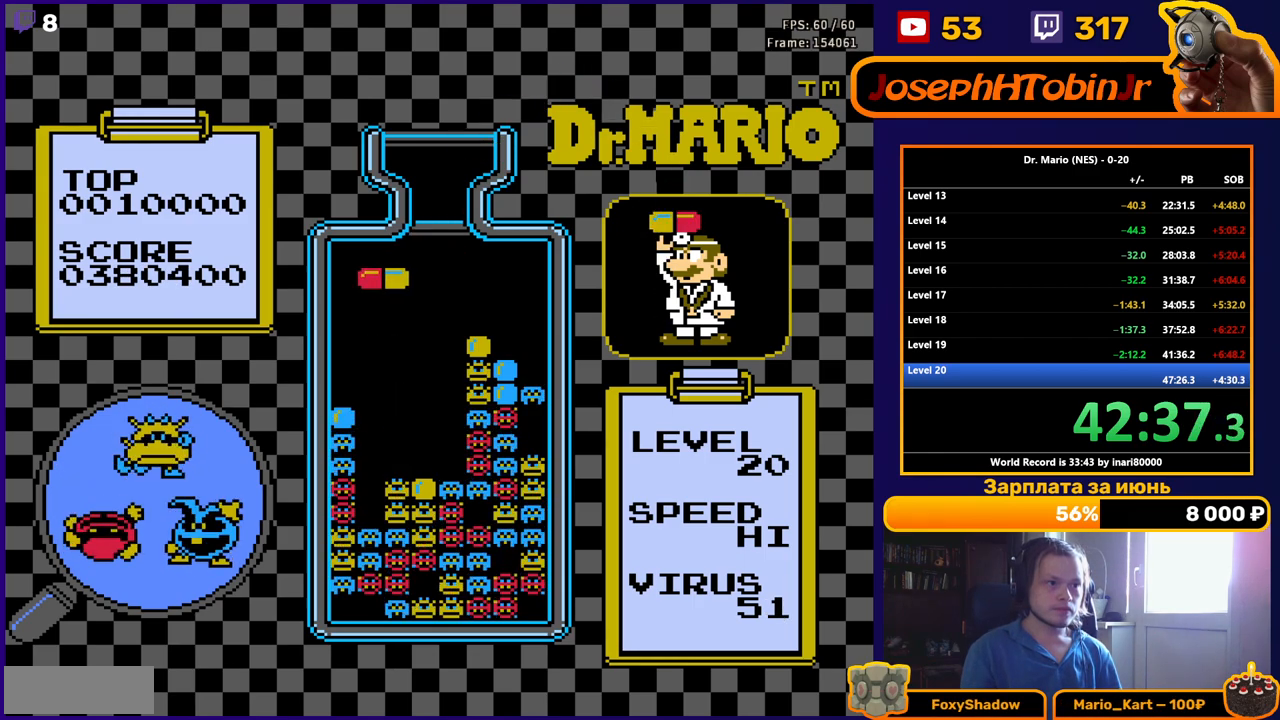
{"buttons": [], "events": [[467, "DPAD_DOWN", "up"]]}
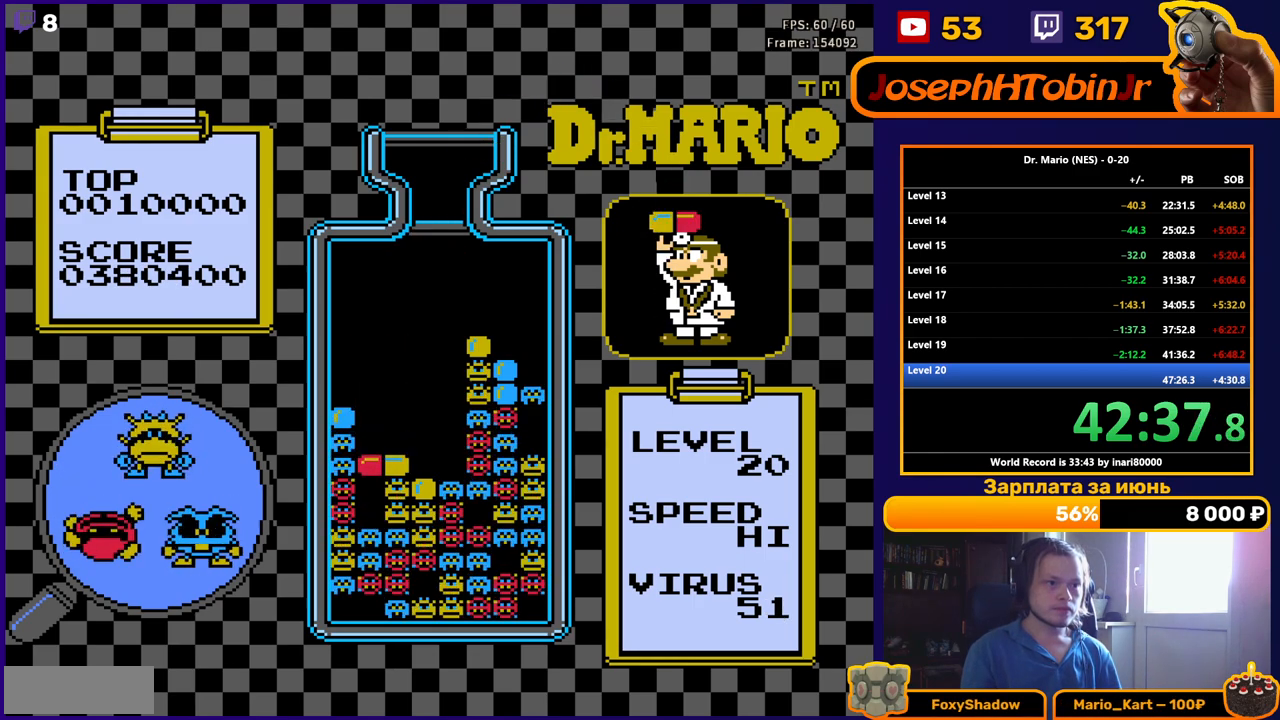
{"buttons": ["DPAD_LEFT"], "events": [[483, "DPAD_LEFT", "down"]]}
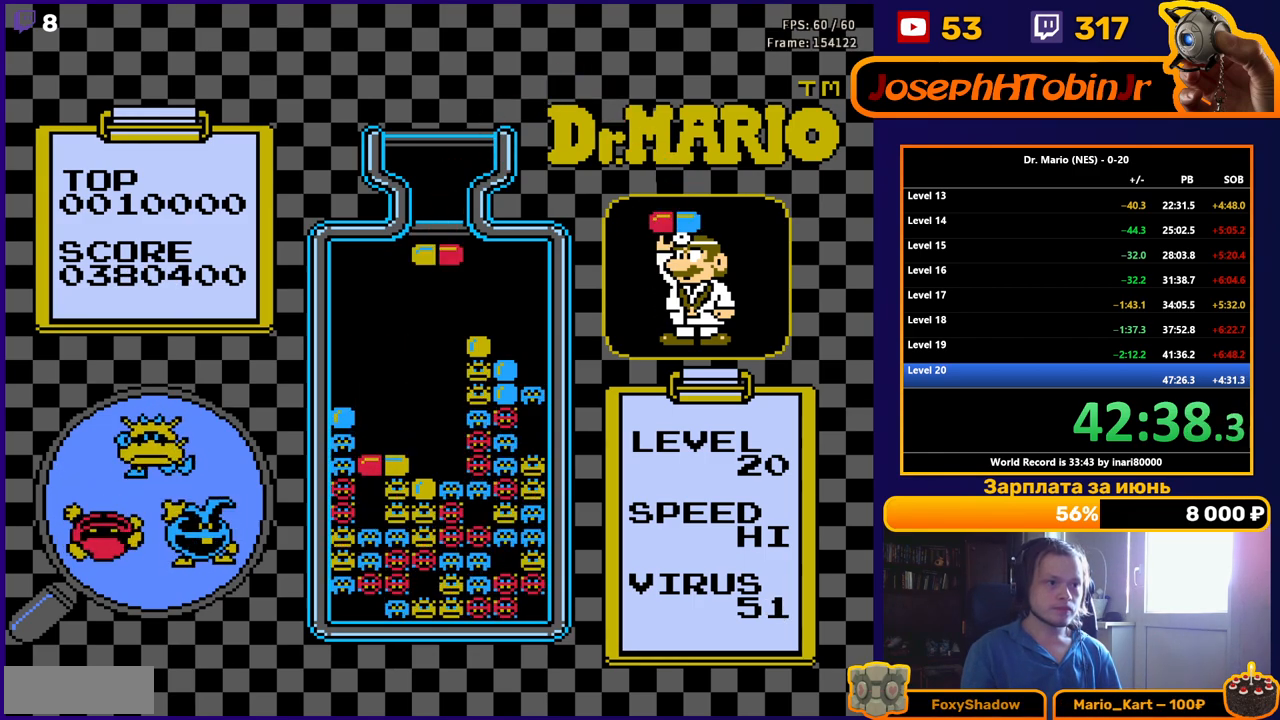
{"buttons": [], "events": [[83, "DPAD_LEFT", "up"], [183, "DPAD_LEFT", "down"], [200, "DPAD_LEFT", "up"]]}
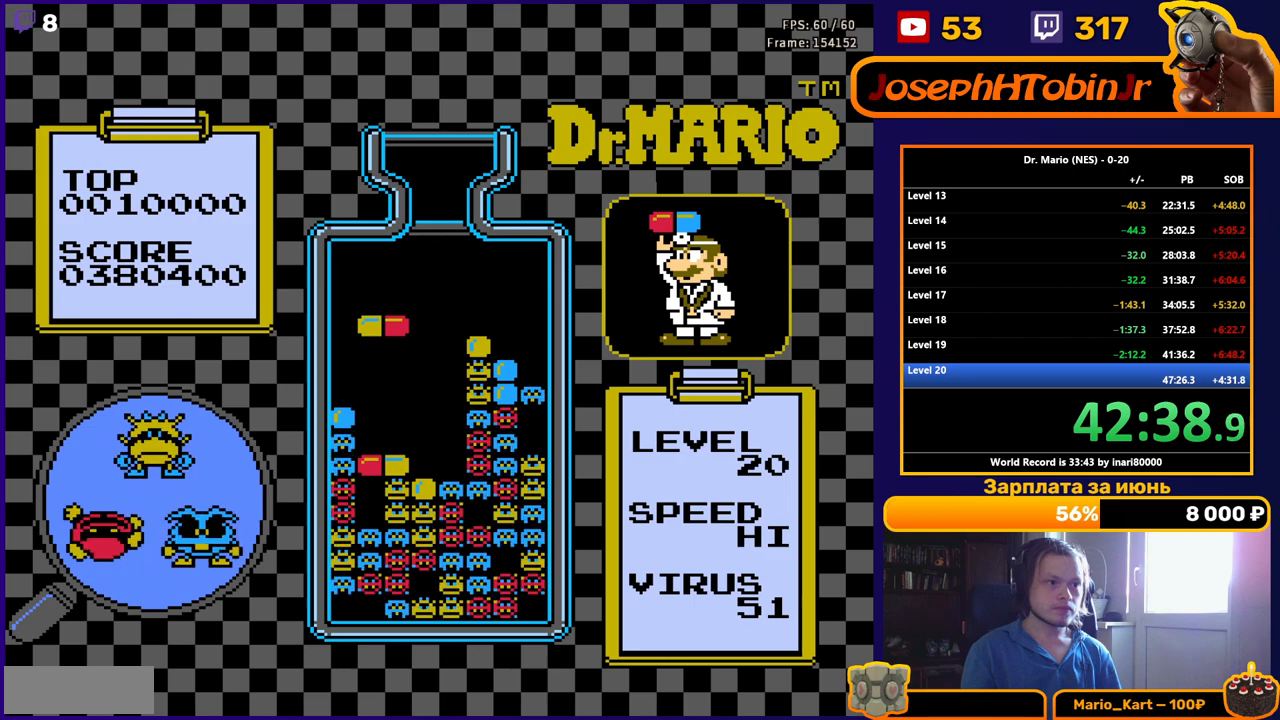
{"buttons": ["DPAD_DOWN"], "events": [[50, "B", "down"], [100, "B", "up"], [150, "DPAD_DOWN", "down"], [167, "B", "down"], [267, "B", "up"]]}
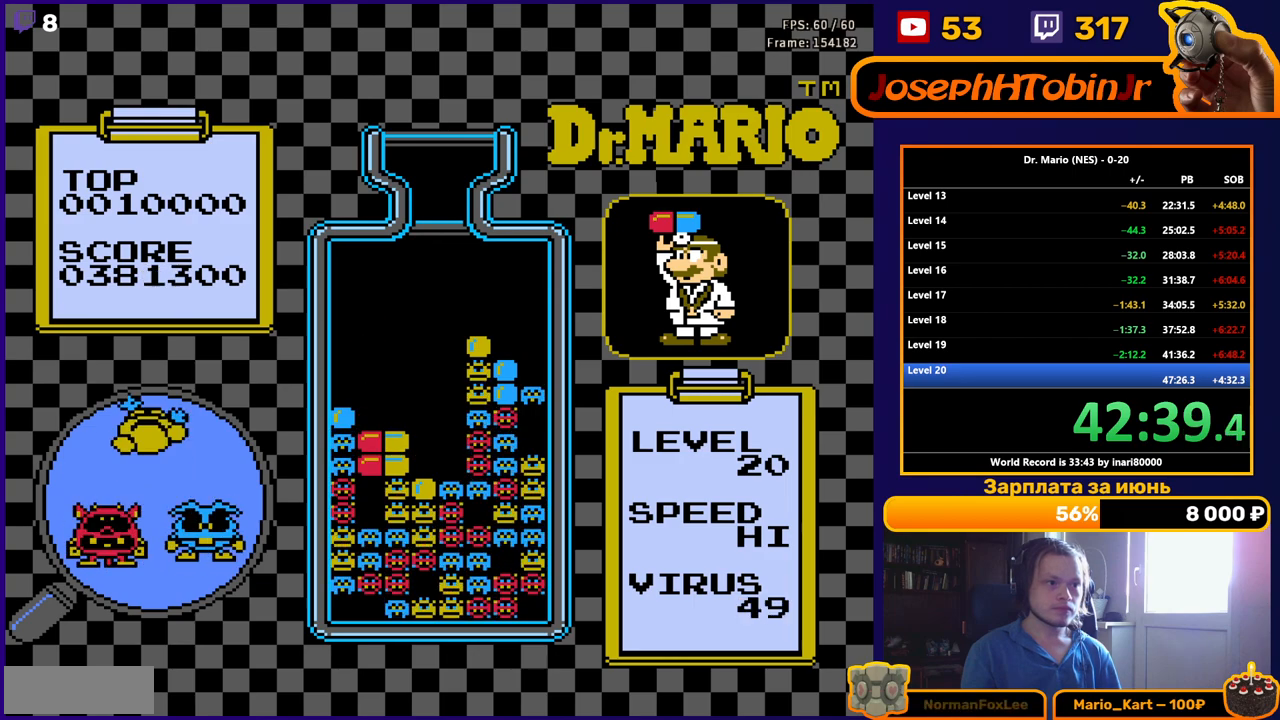
{"buttons": ["DPAD_LEFT"], "events": [[17, "DPAD_DOWN", "up"], [150, "DPAD_DOWN", "down"], [267, "DPAD_DOWN", "up"], [467, "DPAD_LEFT", "down"]]}
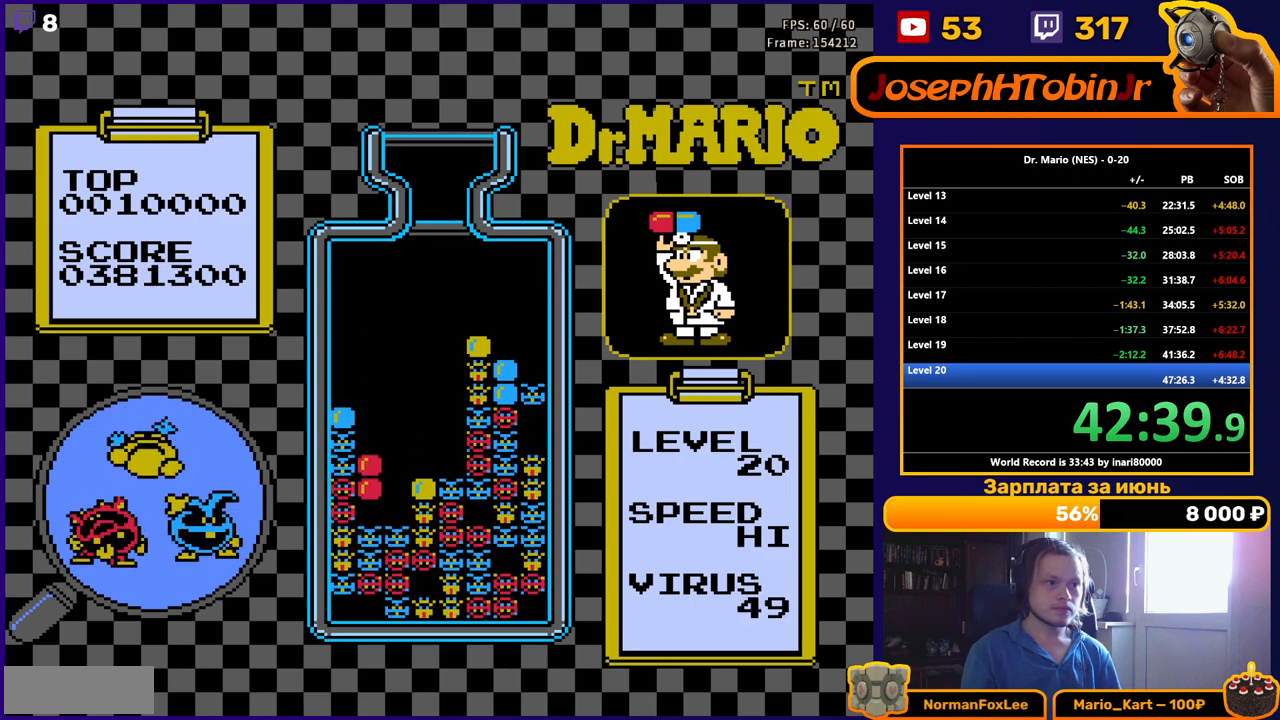
{"buttons": ["DPAD_LEFT"], "events": []}
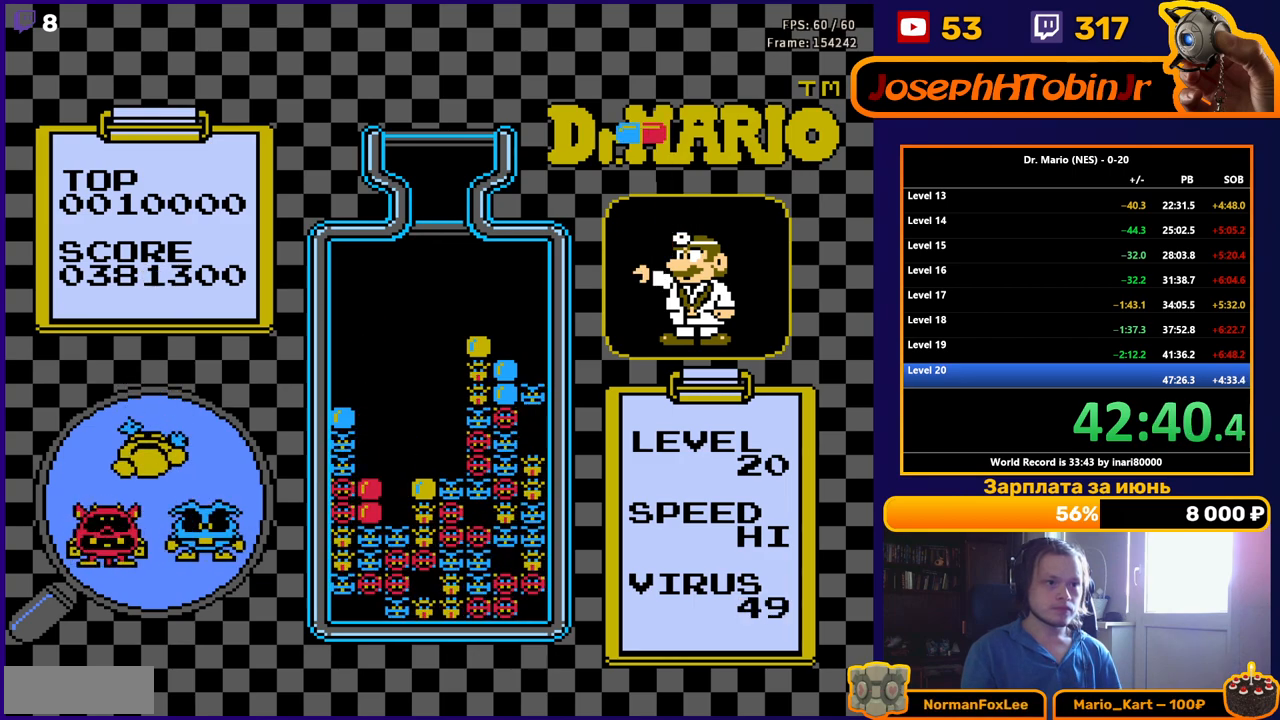
{"buttons": ["DPAD_LEFT"], "events": [[383, "A", "down"], [500, "A", "up"]]}
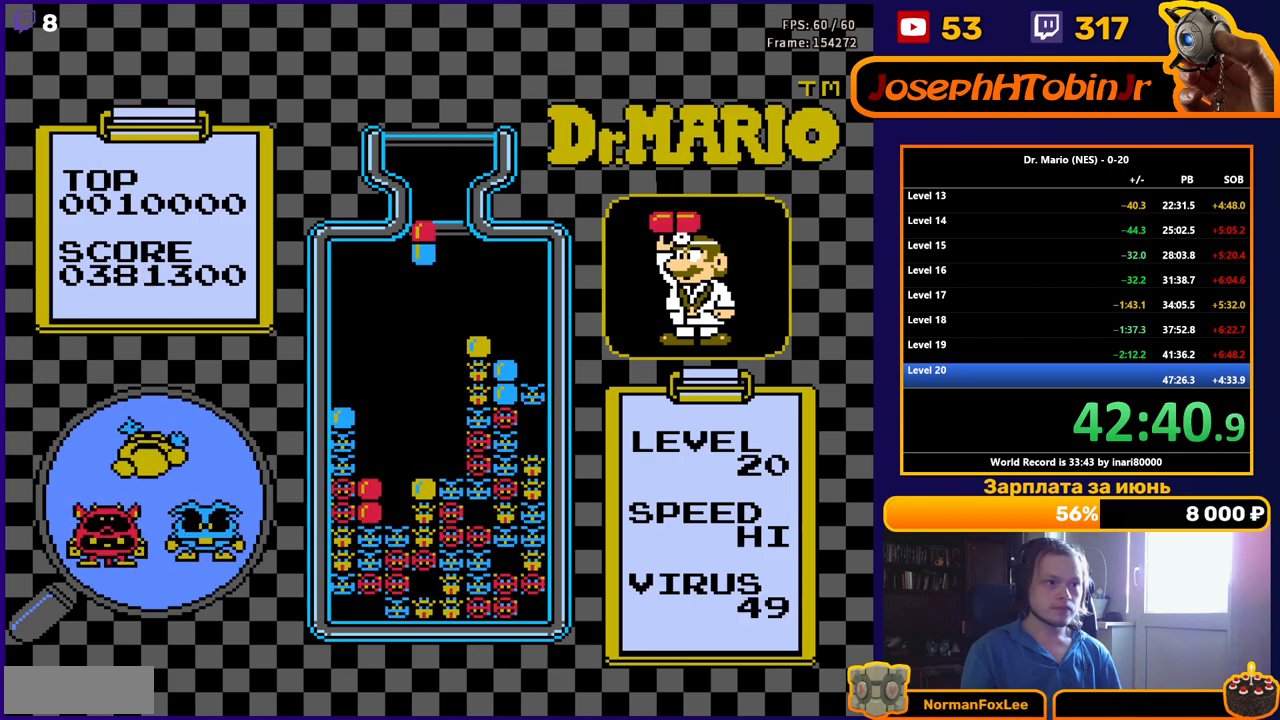
{"buttons": ["DPAD_DOWN"], "events": [[383, "DPAD_DOWN", "down"], [400, "DPAD_LEFT", "up"]]}
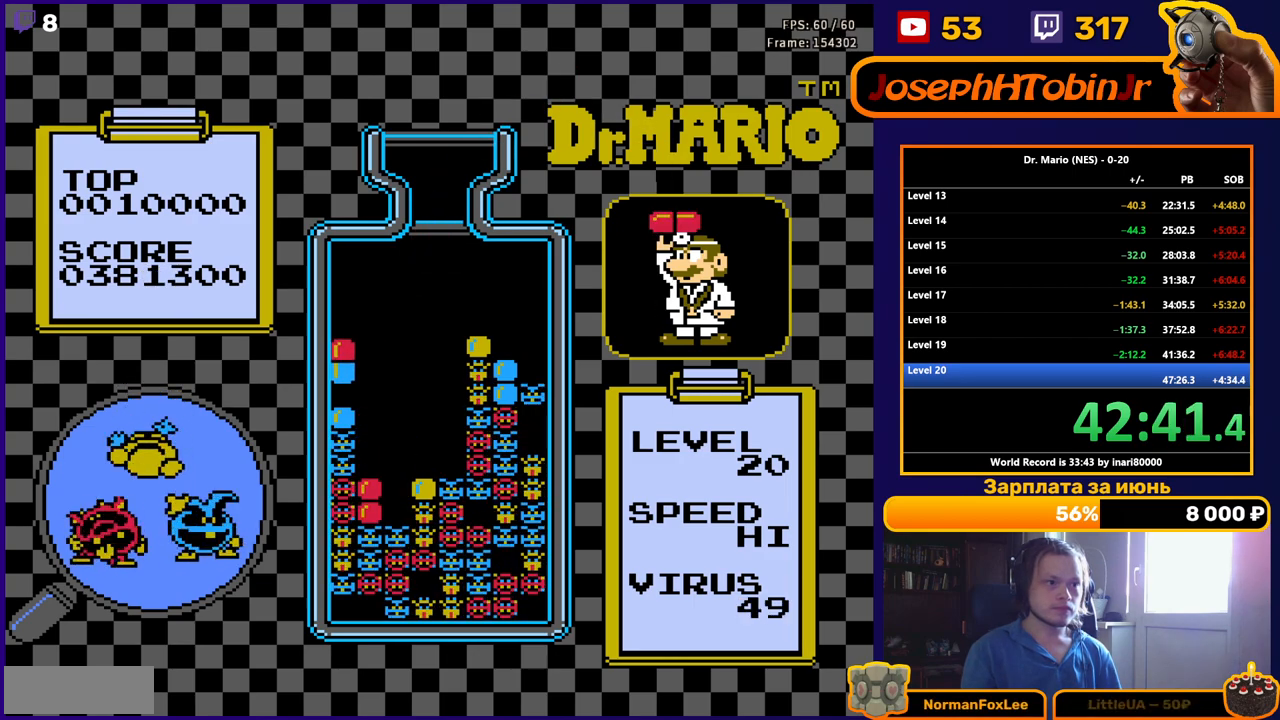
{"buttons": ["DPAD_DOWN"], "events": [[250, "DPAD_DOWN", "up"], [400, "DPAD_DOWN", "down"]]}
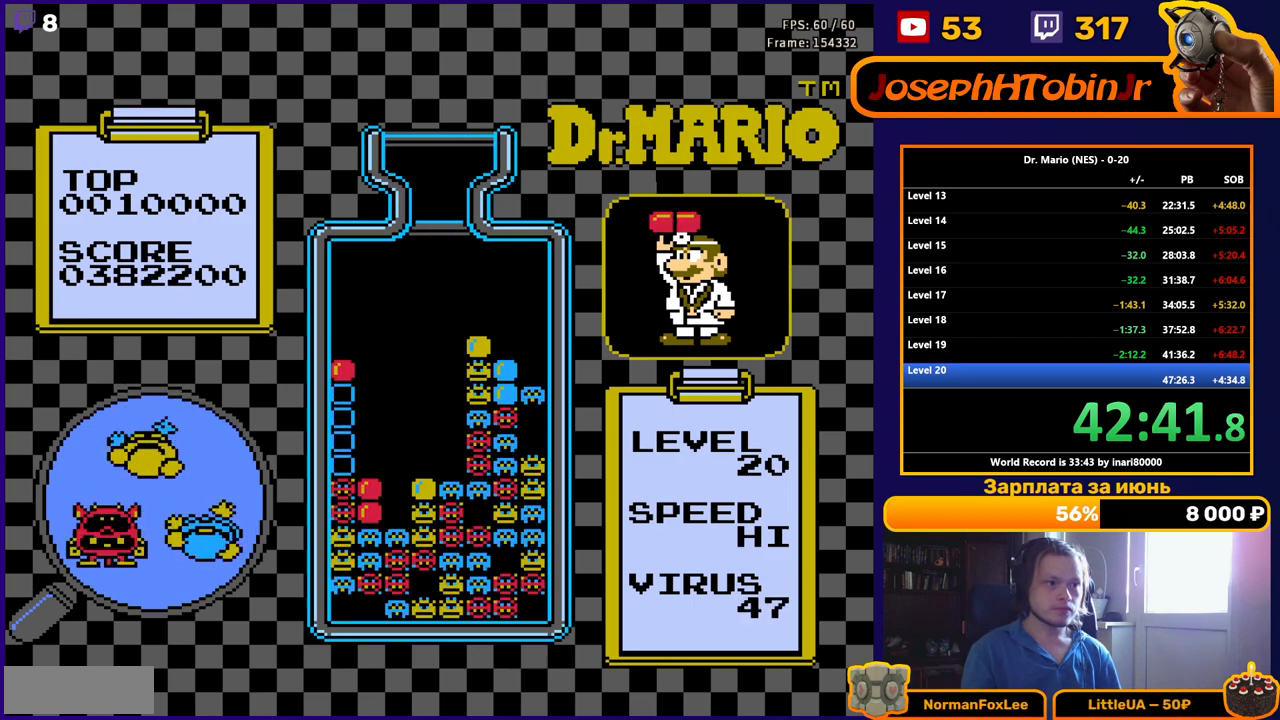
{"buttons": ["DPAD_LEFT"], "events": [[67, "DPAD_DOWN", "up"], [400, "DPAD_LEFT", "down"]]}
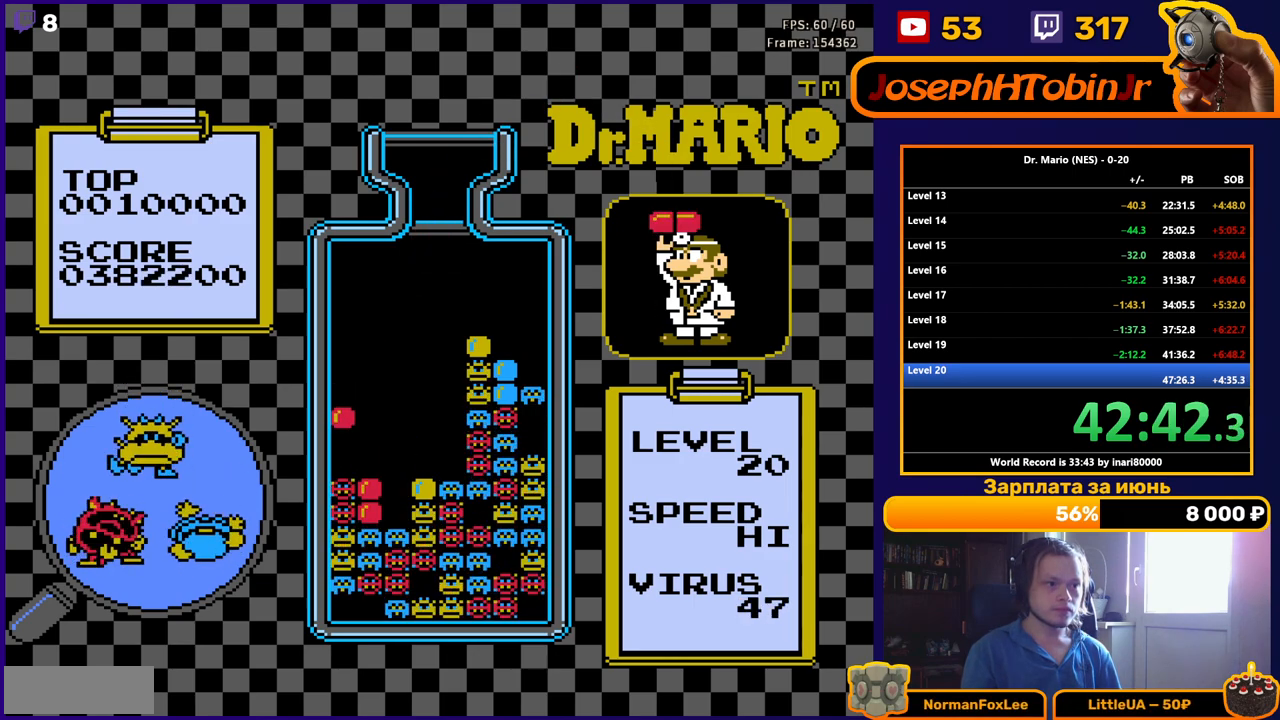
{"buttons": ["DPAD_LEFT"], "events": []}
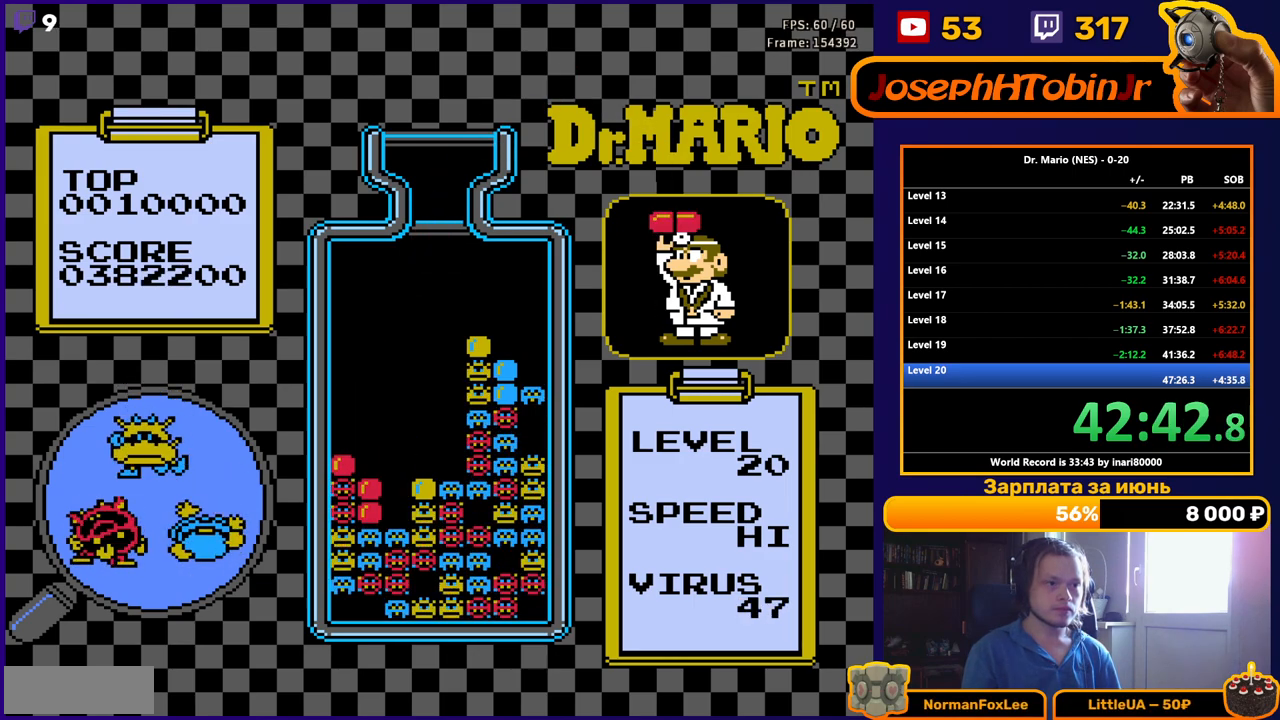
{"buttons": ["DPAD_LEFT"], "events": []}
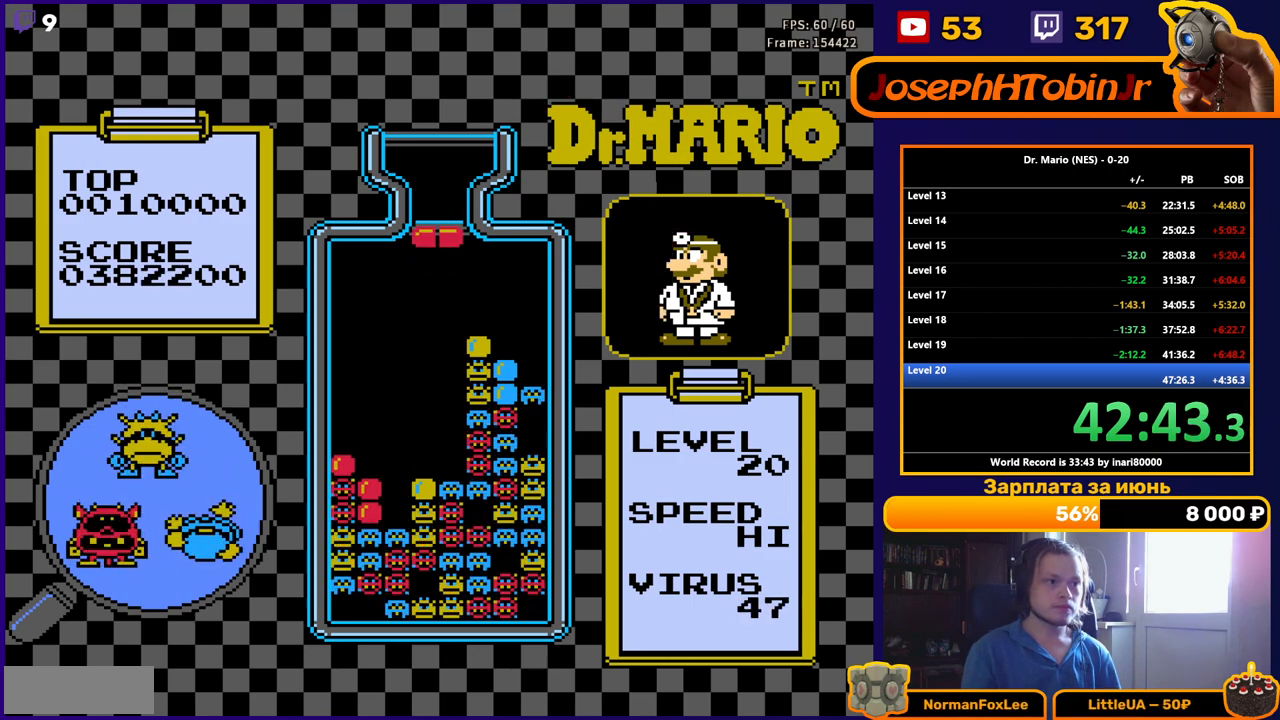
{"buttons": ["DPAD_DOWN"], "events": [[433, "DPAD_DOWN", "down"], [433, "DPAD_LEFT", "up"]]}
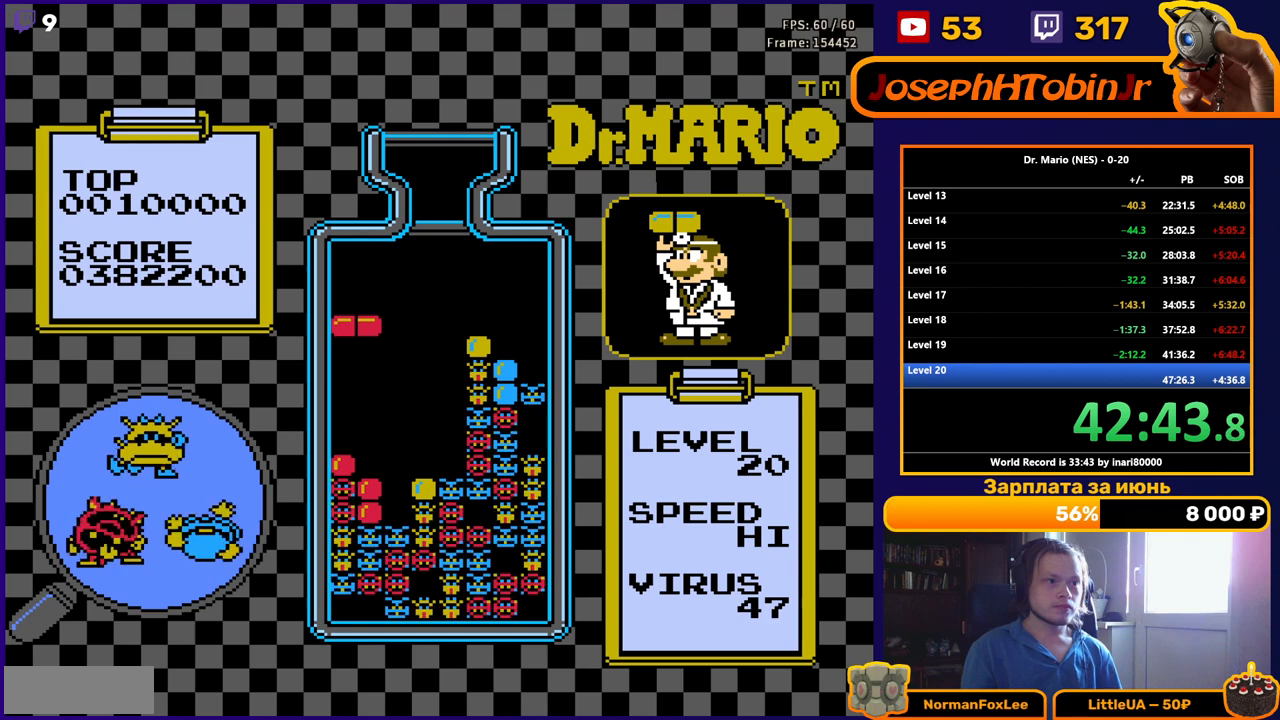
{"buttons": ["DPAD_DOWN"], "events": [[400, "DPAD_DOWN", "up"], [500, "DPAD_DOWN", "down"]]}
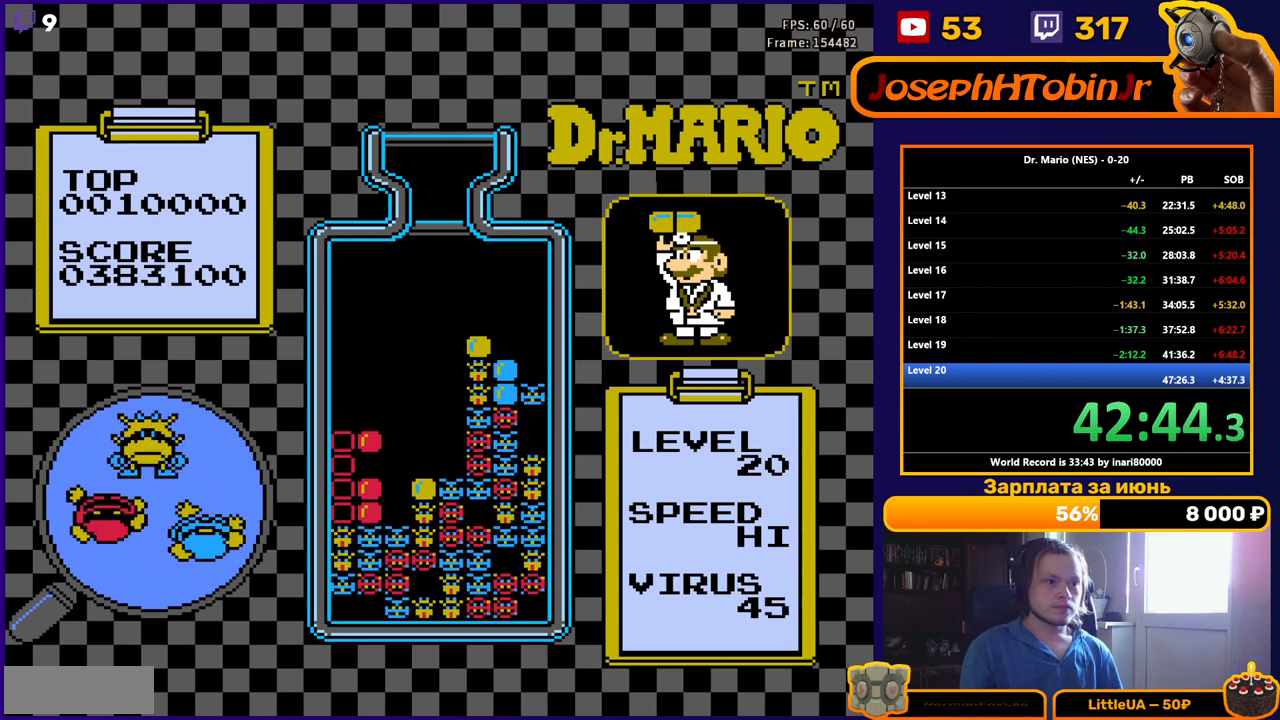
{"buttons": ["DPAD_LEFT"], "events": [[167, "DPAD_DOWN", "up"], [250, "DPAD_DOWN", "down"], [350, "DPAD_DOWN", "up"], [433, "DPAD_LEFT", "down"]]}
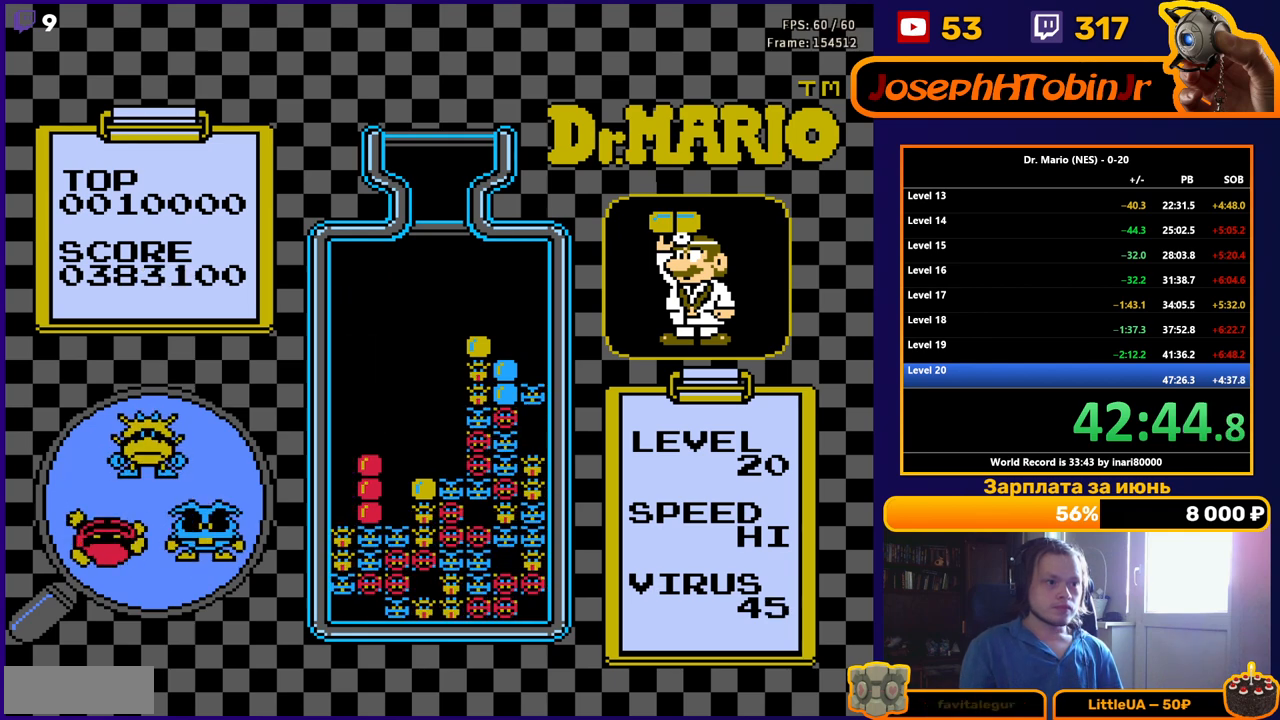
{"buttons": ["B", "DPAD_LEFT"], "events": [[500, "B", "down"]]}
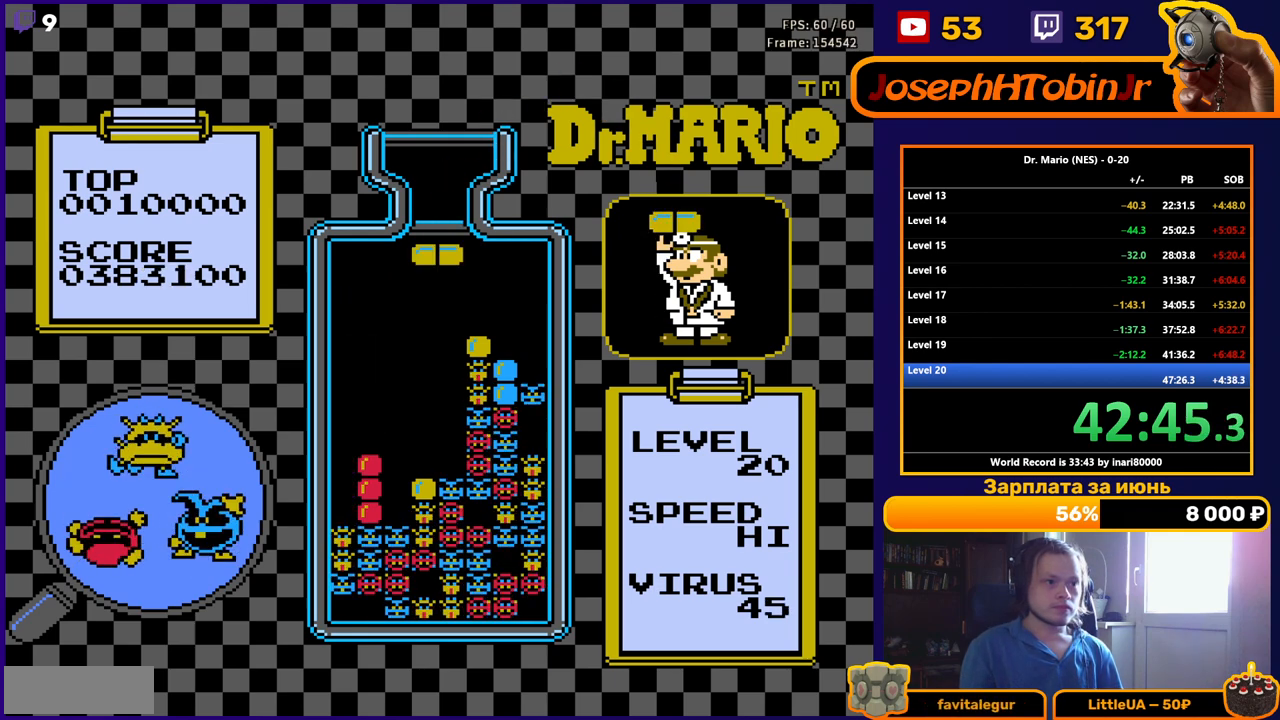
{"buttons": ["DPAD_DOWN"], "events": [[117, "B", "up"], [350, "DPAD_DOWN", "down"], [367, "DPAD_LEFT", "up"]]}
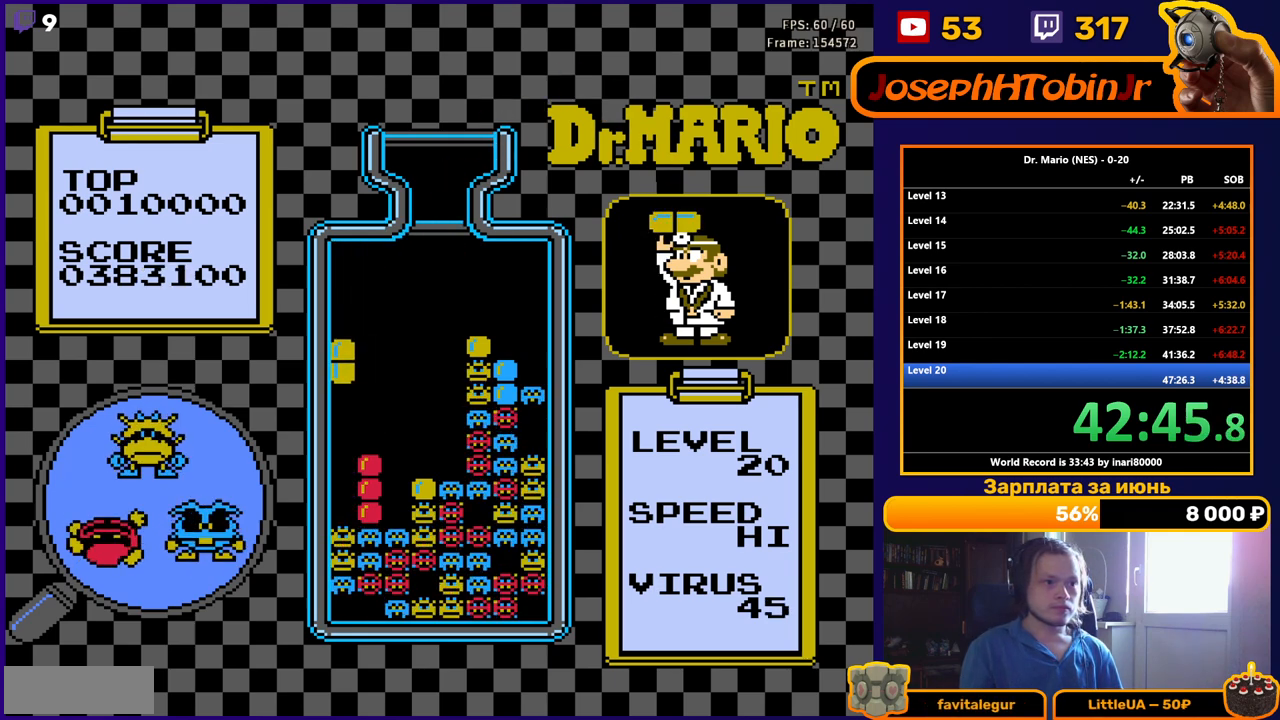
{"buttons": [], "events": [[450, "DPAD_DOWN", "up"]]}
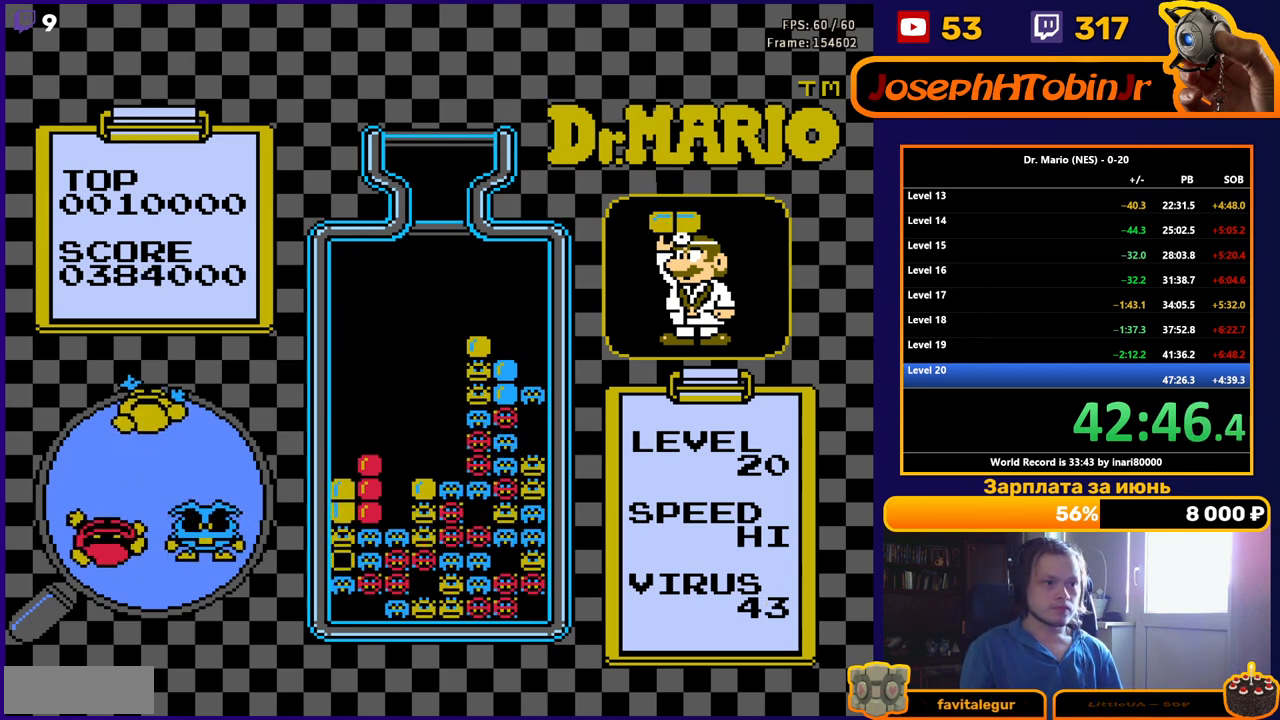
{"buttons": [], "events": []}
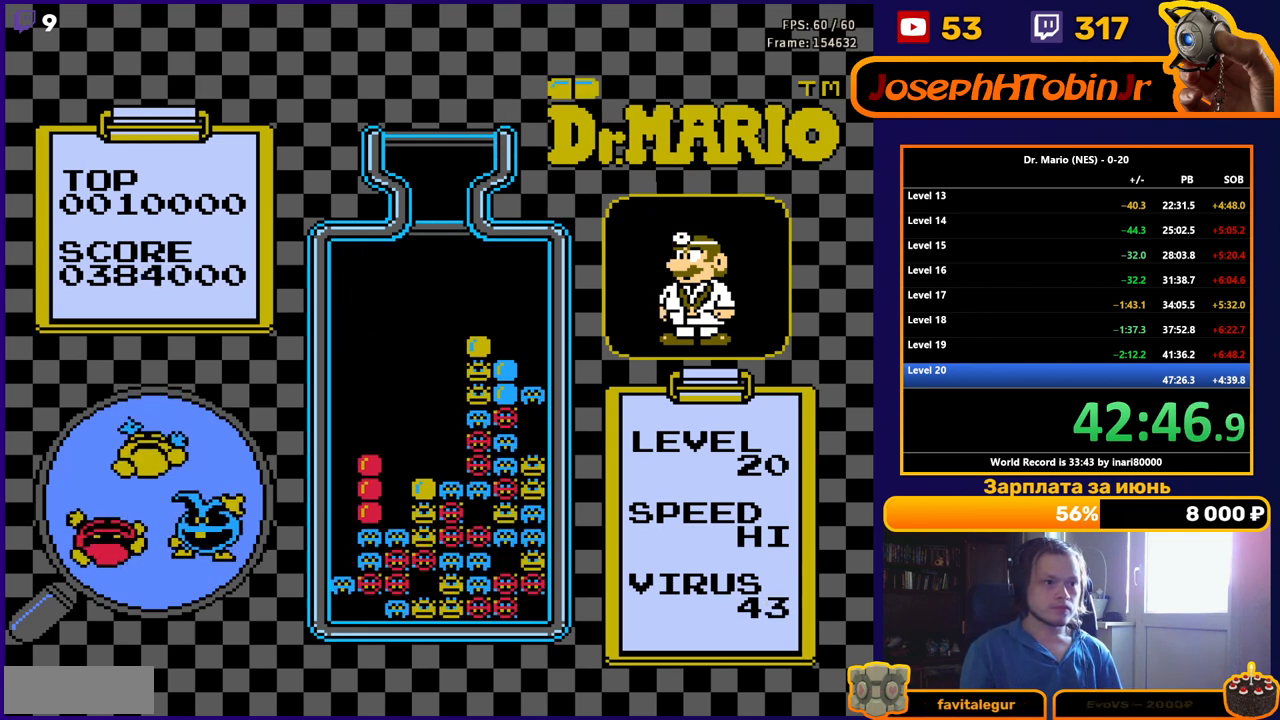
{"buttons": [], "events": [[267, "B", "down"], [267, "DPAD_RIGHT", "down"], [333, "DPAD_RIGHT", "up"], [367, "B", "up"], [400, "DPAD_RIGHT", "down"], [483, "DPAD_RIGHT", "up"]]}
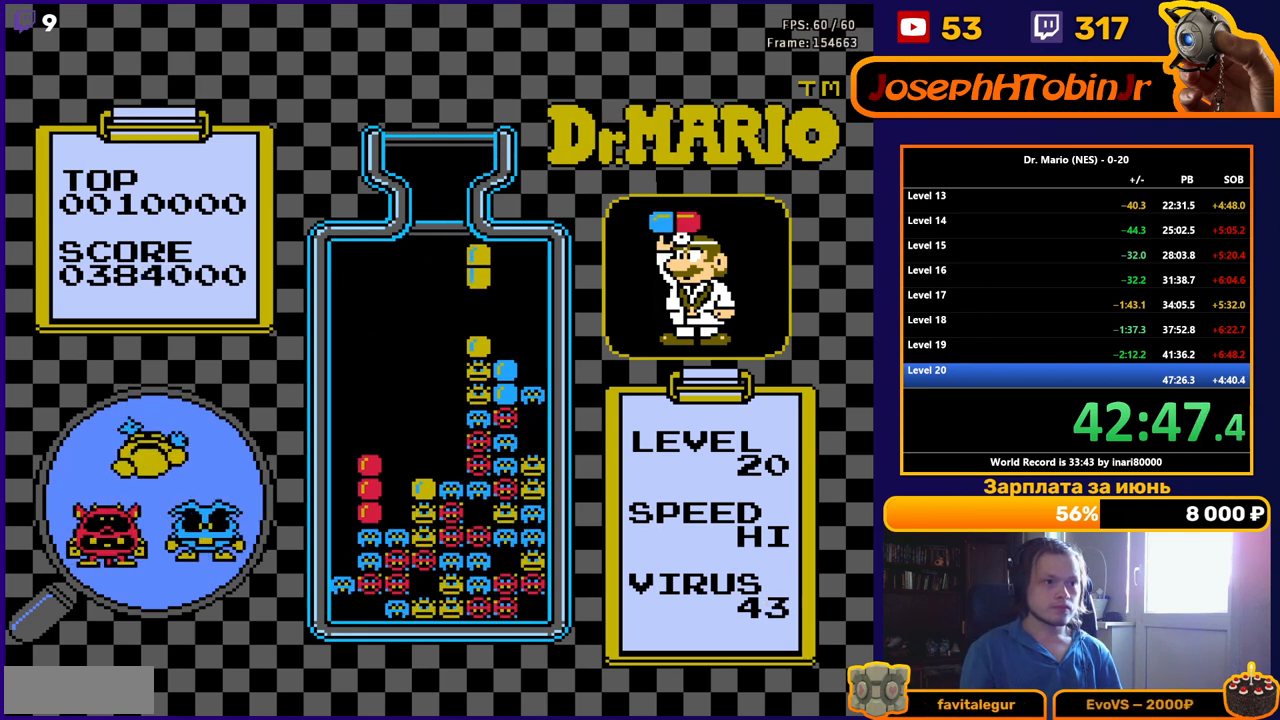
{"buttons": [], "events": [[100, "DPAD_DOWN", "down"], [317, "DPAD_DOWN", "up"]]}
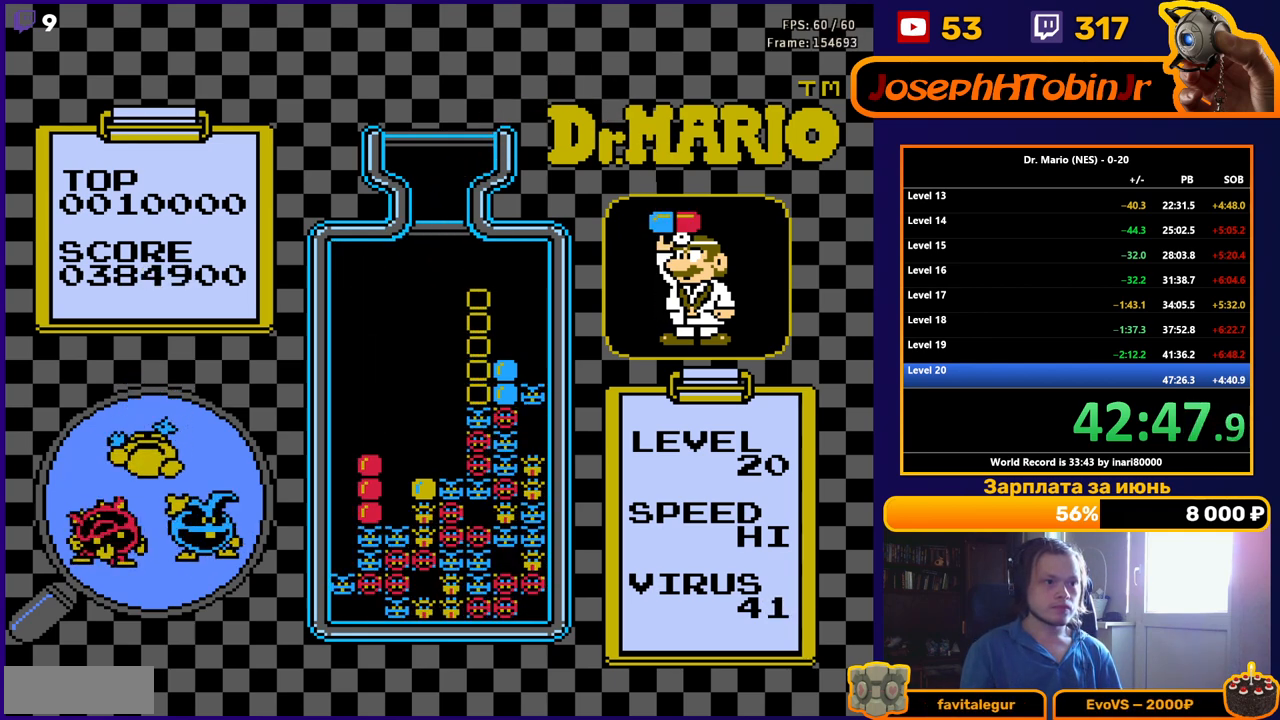
{"buttons": [], "events": []}
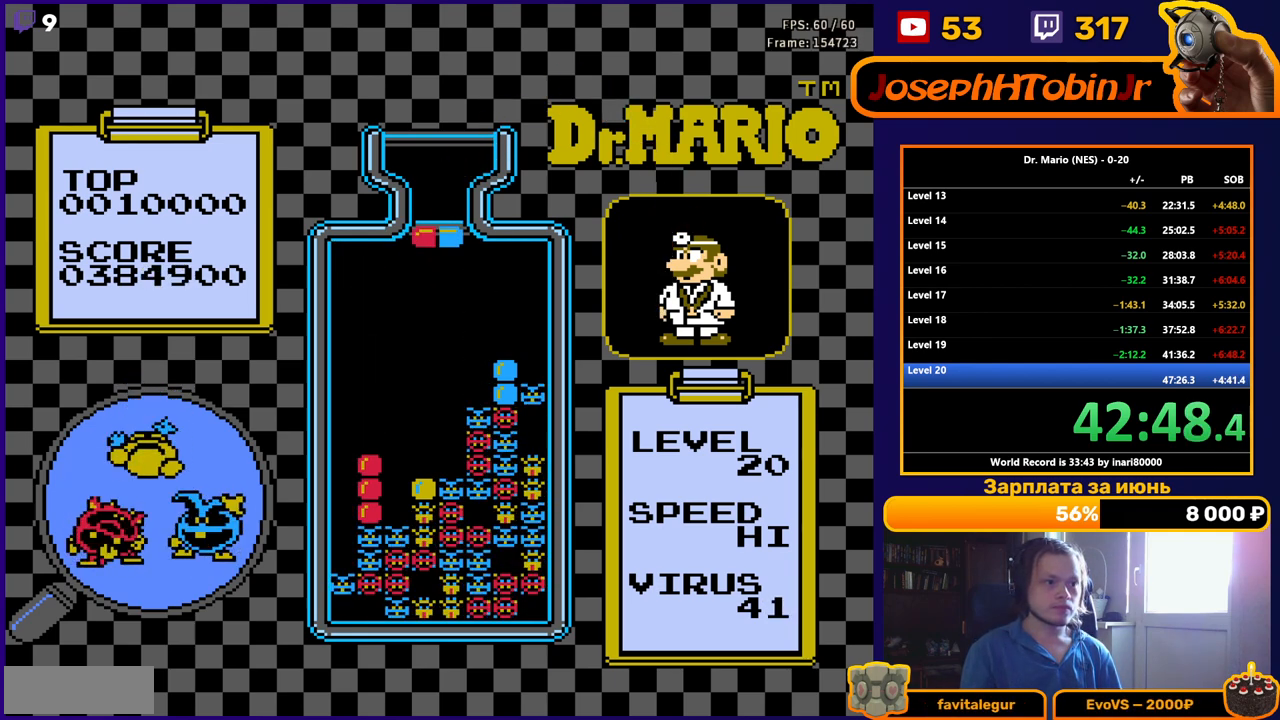
{"buttons": [], "events": [[67, "DPAD_LEFT", "down"], [133, "DPAD_LEFT", "up"], [217, "DPAD_LEFT", "down"], [317, "DPAD_LEFT", "up"]]}
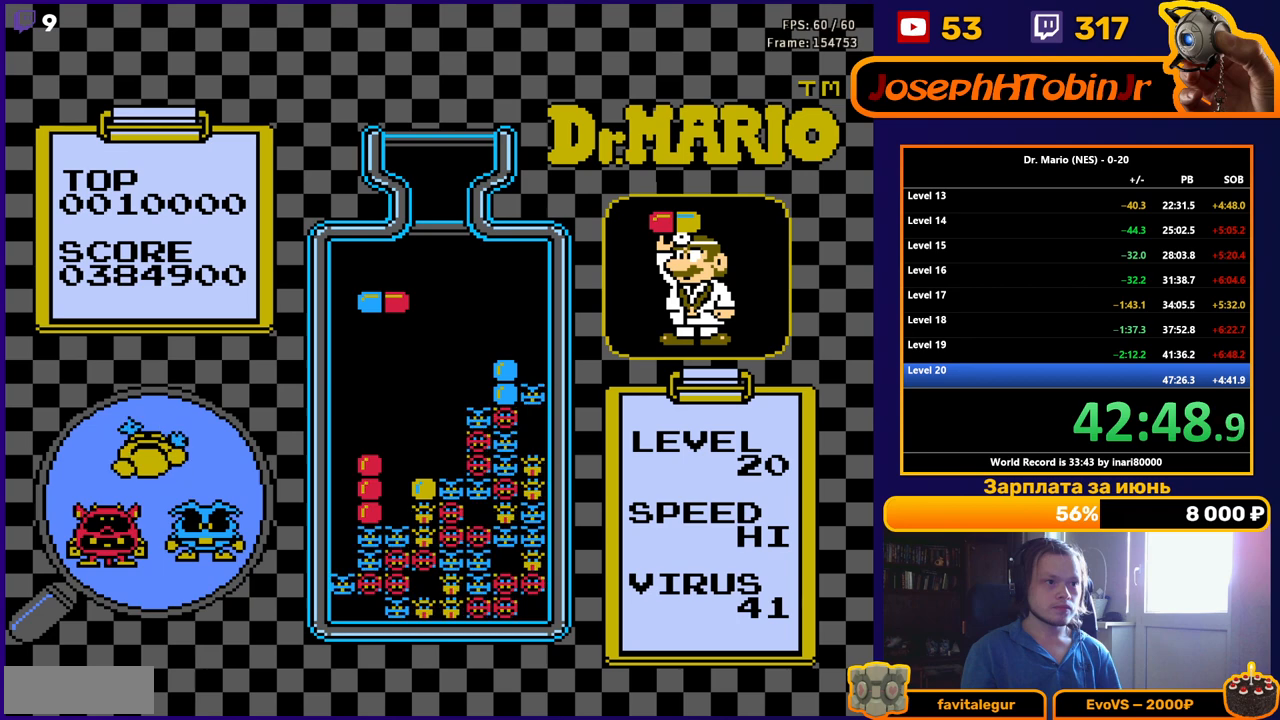
{"buttons": ["DPAD_DOWN"], "events": [[50, "B", "down"], [117, "B", "up"], [167, "DPAD_DOWN", "down"], [200, "B", "down"], [300, "B", "up"]]}
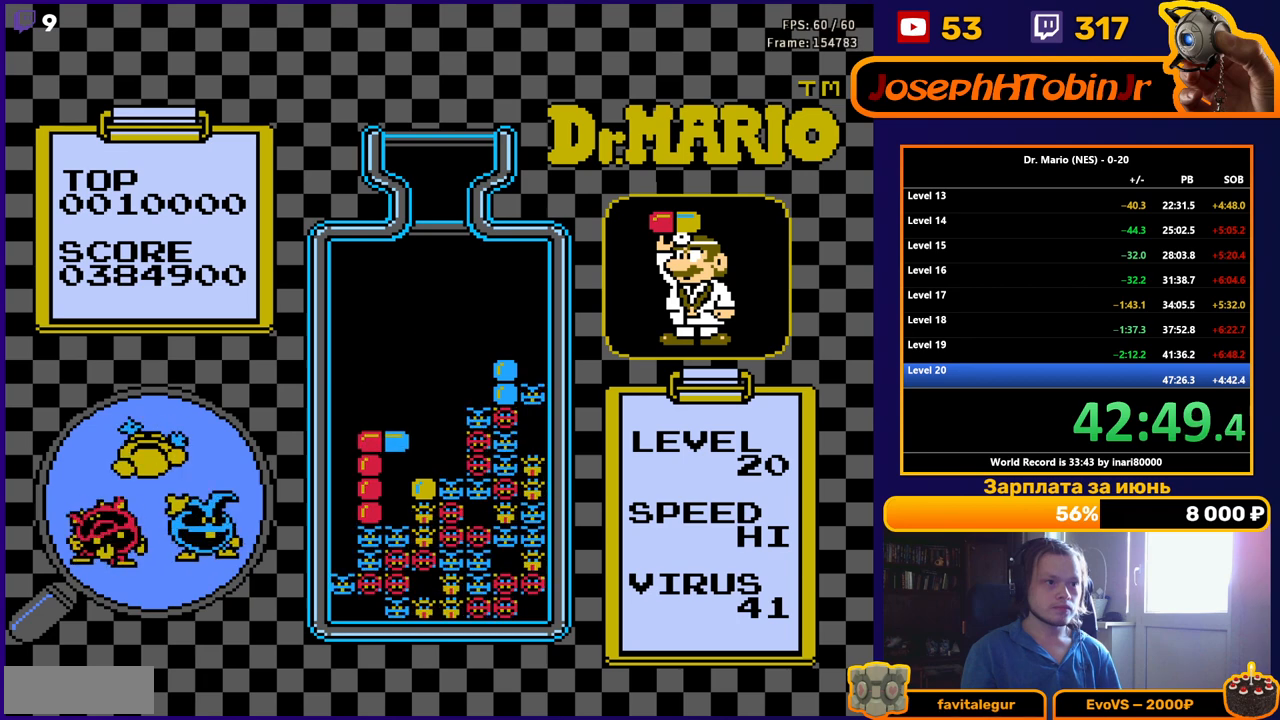
{"buttons": ["DPAD_DOWN"], "events": [[33, "DPAD_DOWN", "up"], [183, "DPAD_DOWN", "down"], [333, "DPAD_DOWN", "up"], [433, "DPAD_DOWN", "down"]]}